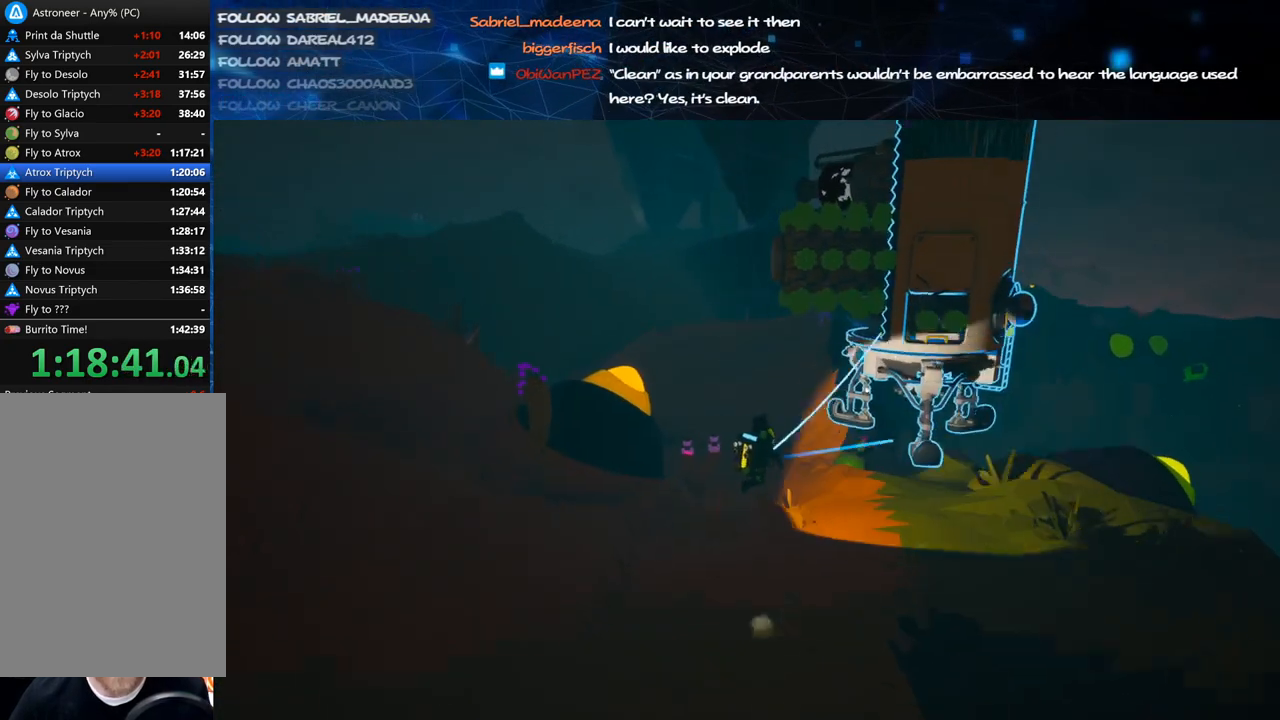
Gameplay with keyboard and mouse; each line is a JSON object with the keys and mouse buttons held at the frame after it. "events" lists presses ("down") and releases ("up") of "a", "alt", "b", "c", "ctrl", "d", "e", "f", "g", "q", "r", "s", "shift", "space", "t", "tab", "v", "w", "x", "z", "mouse_left", "mouse_wheel", "mouse_right", "mouse_mb4" and "mouse_mb5" between this image and that frame as [ms after this image, input, new state], when the widget could be followed in between. "mouse_left", "mouse_wheel", "mouse_right", "mouse_mb4", "mouse_mb5" = the "left", "wheel", "right", "mb4", "mb5" buttons of the "mouse" list. No other keys are recorded. "wheel" means that the mouse wheel is clicked or scrolled. Mouse movement is not recorded.
{"keys": ["d"], "mouse": ["left"], "events": [[340, "w", "up"], [460, "mouse_left", "down"]]}
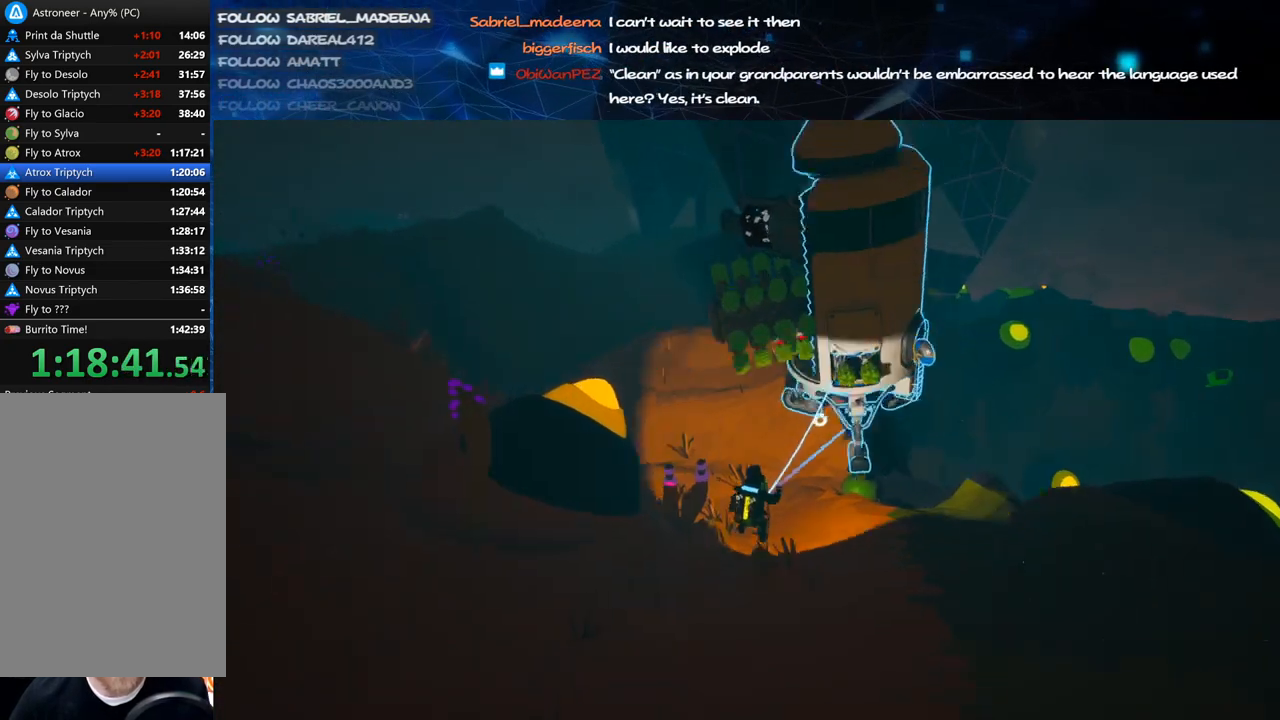
{"keys": ["shift", "w"], "mouse": [], "events": [[60, "mouse_right", "down"], [140, "mouse_left", "up"], [340, "w", "down"], [380, "mouse_right", "up"], [400, "d", "up"], [440, "shift", "down"]]}
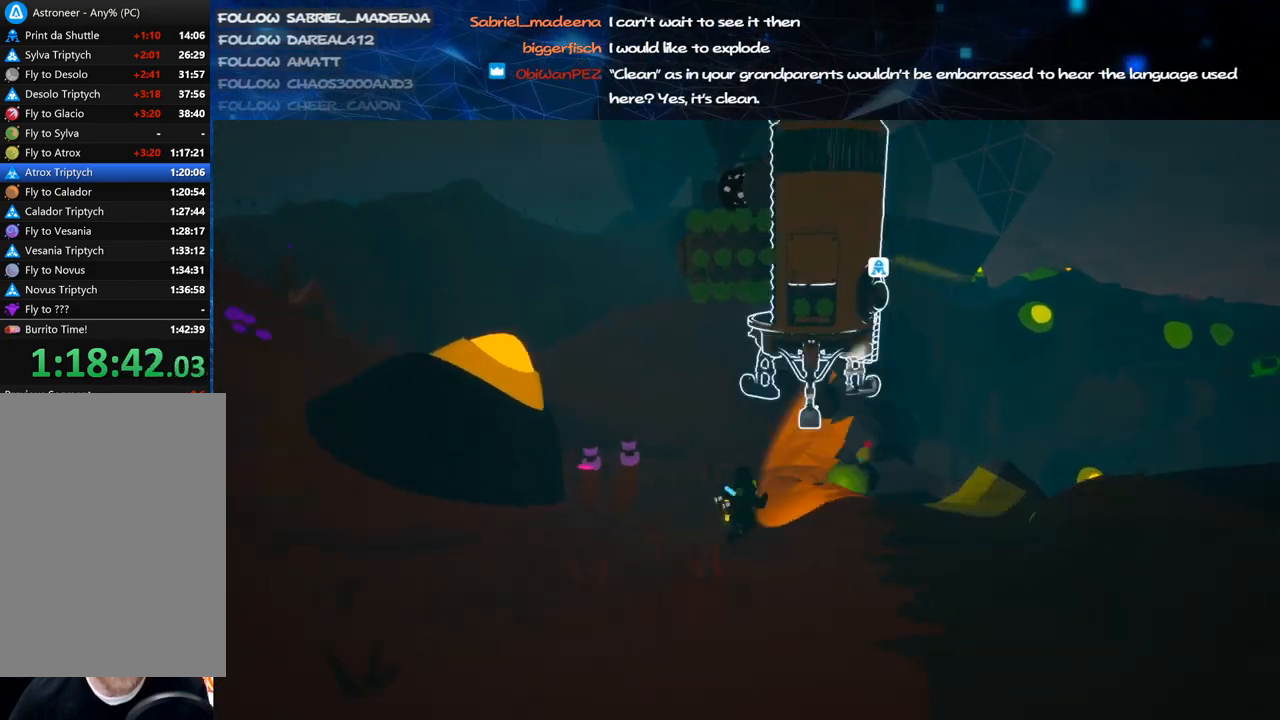
{"keys": ["a", "w"], "mouse": [], "events": [[140, "shift", "up"], [200, "space", "down"], [340, "mouse_left", "down"], [360, "space", "up"], [440, "a", "down"], [440, "mouse_left", "up"]]}
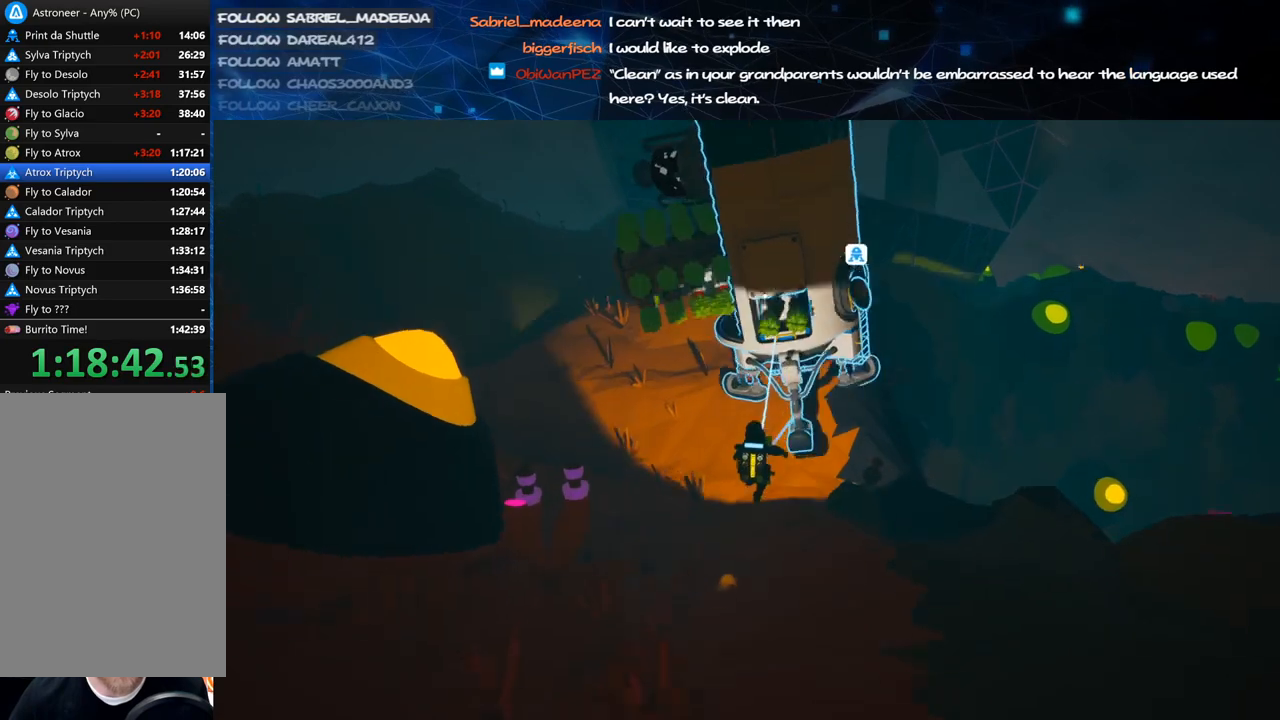
{"keys": ["d", "w"], "mouse": ["left", "right"], "events": [[80, "a", "up"], [140, "d", "down"], [420, "mouse_left", "down"], [480, "mouse_right", "down"]]}
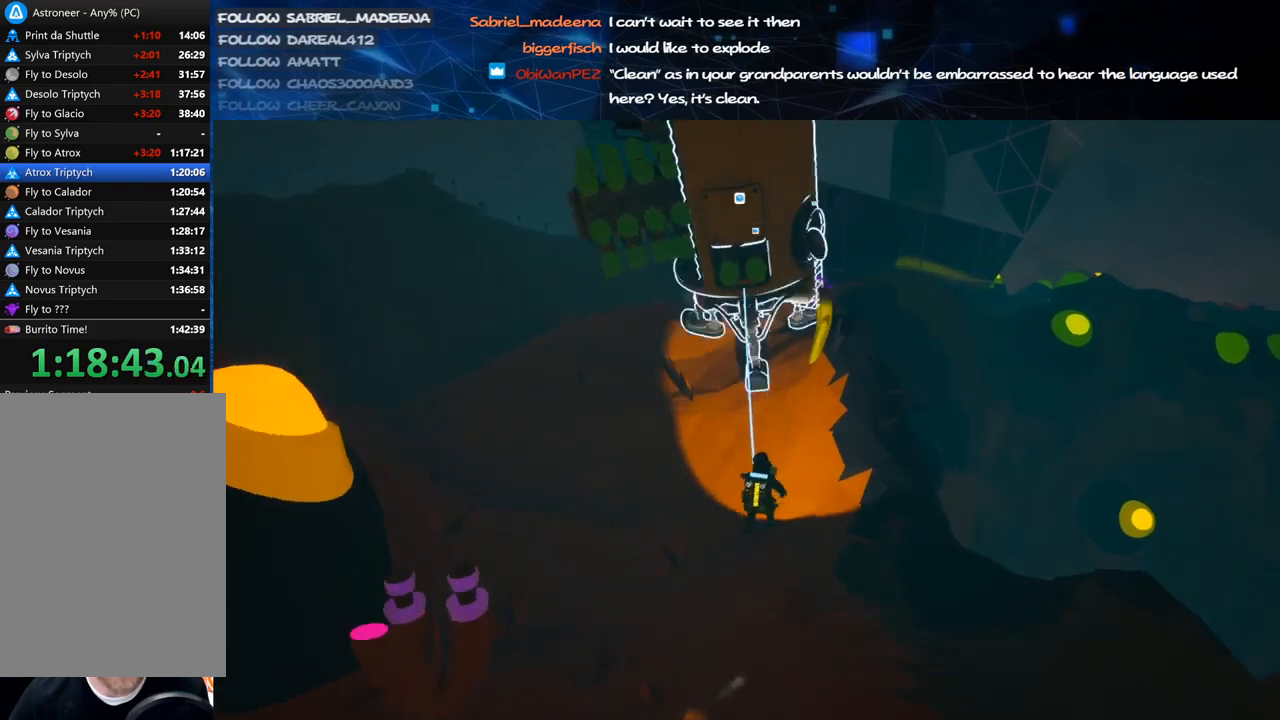
{"keys": ["shift", "w"], "mouse": ["right"], "events": [[40, "d", "up"], [60, "shift", "down"], [80, "mouse_left", "up"]]}
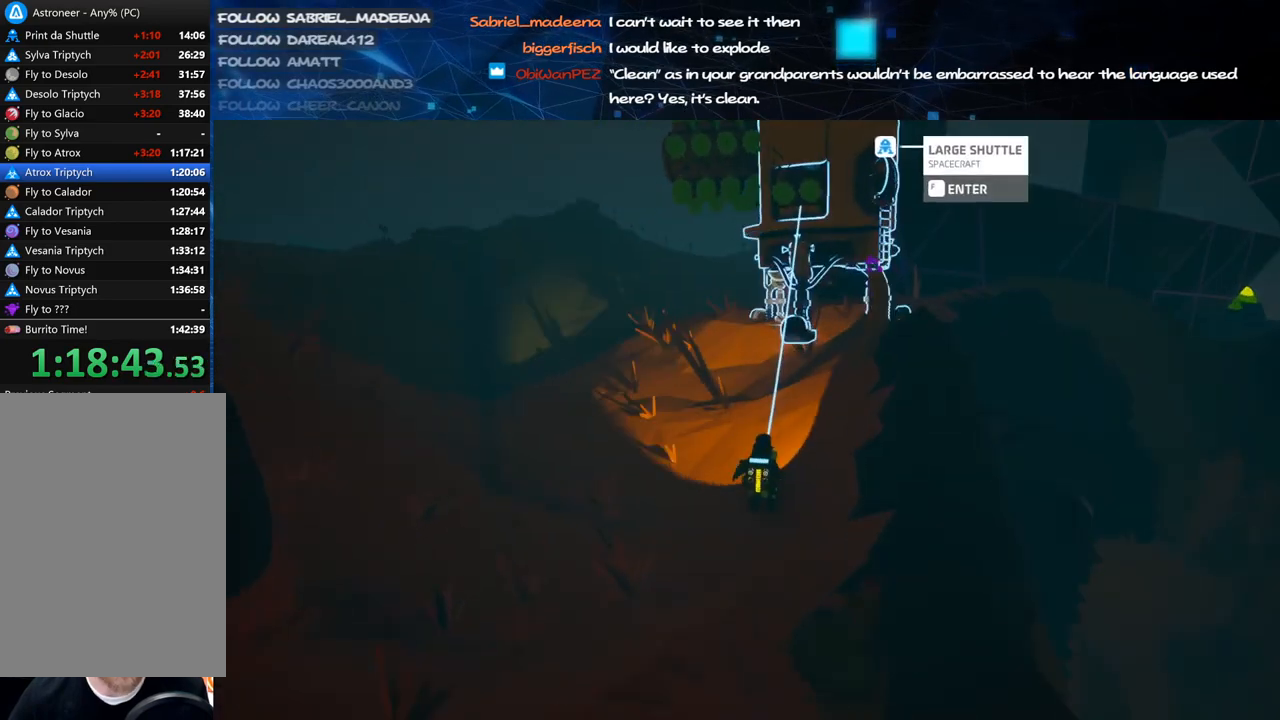
{"keys": ["a", "w"], "mouse": [], "events": [[240, "a", "down"], [360, "mouse_right", "up"], [360, "shift", "up"]]}
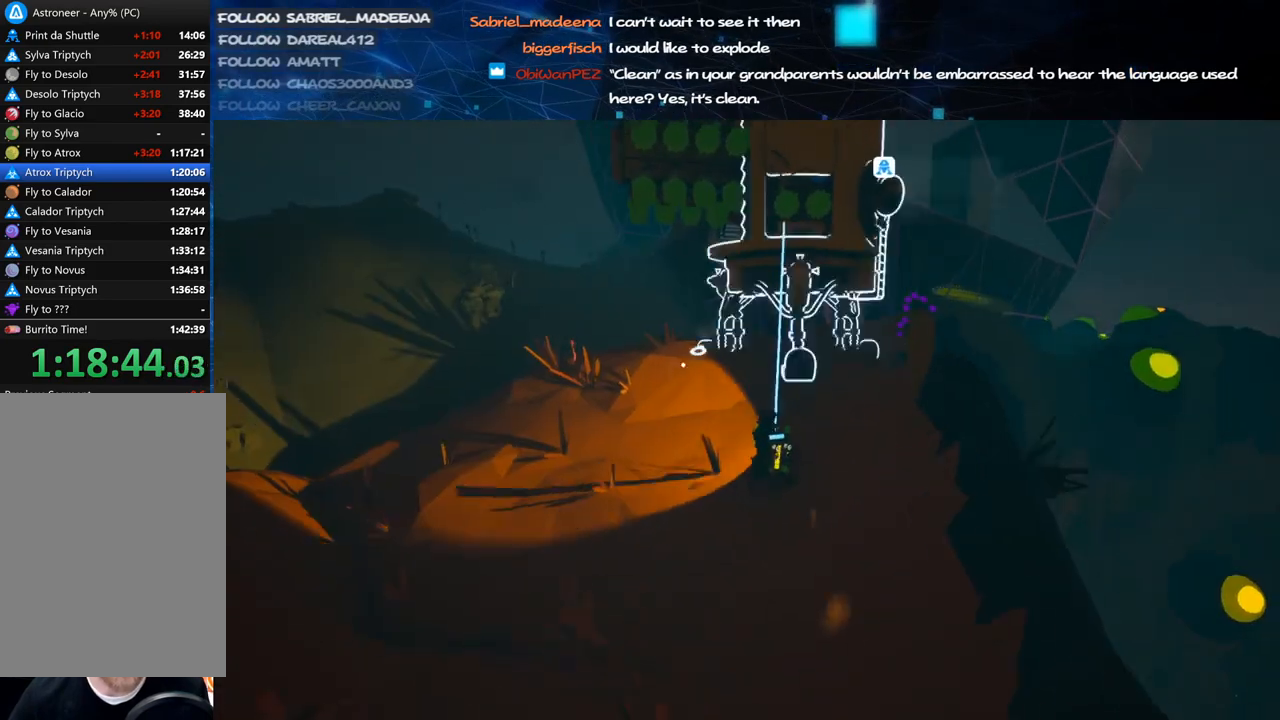
{"keys": ["a", "c", "w"], "mouse": ["left"], "events": [[60, "e", "down"], [160, "e", "up"], [360, "c", "down"], [380, "mouse_left", "down"]]}
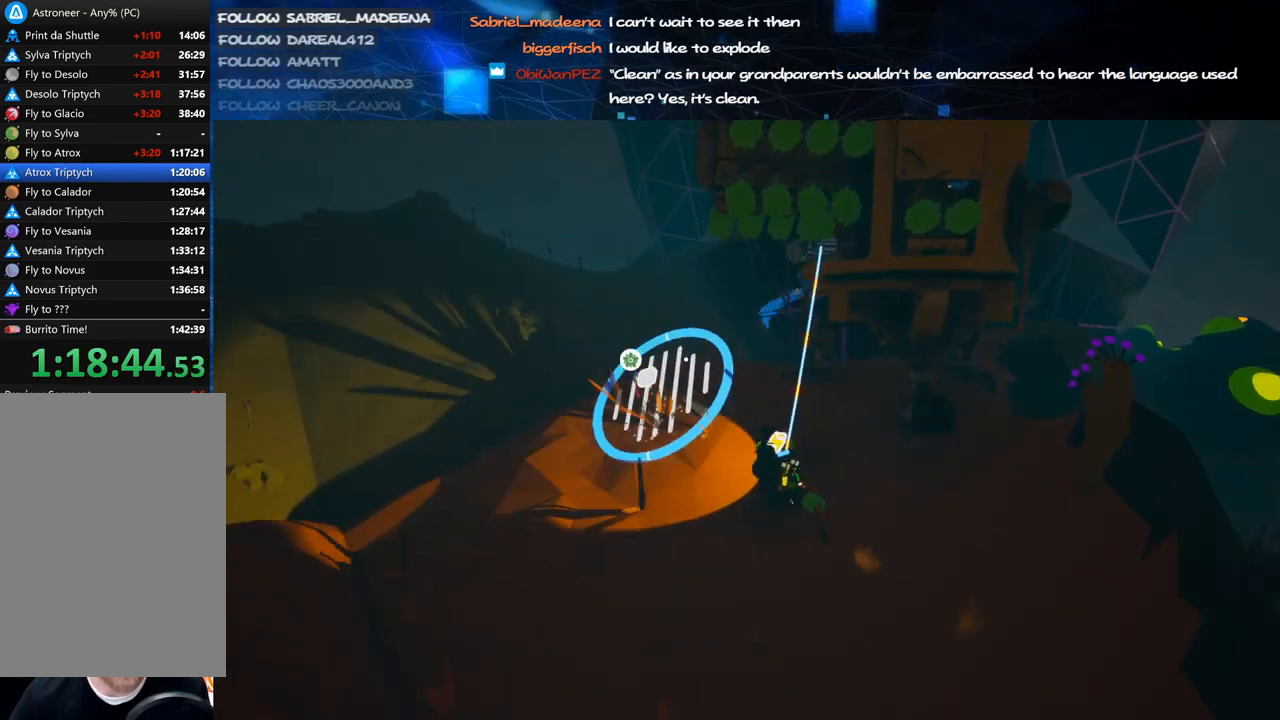
{"keys": ["a", "shift", "w"], "mouse": ["right"], "events": [[400, "mouse_right", "down"], [440, "mouse_left", "up"], [480, "c", "up"], [480, "shift", "down"]]}
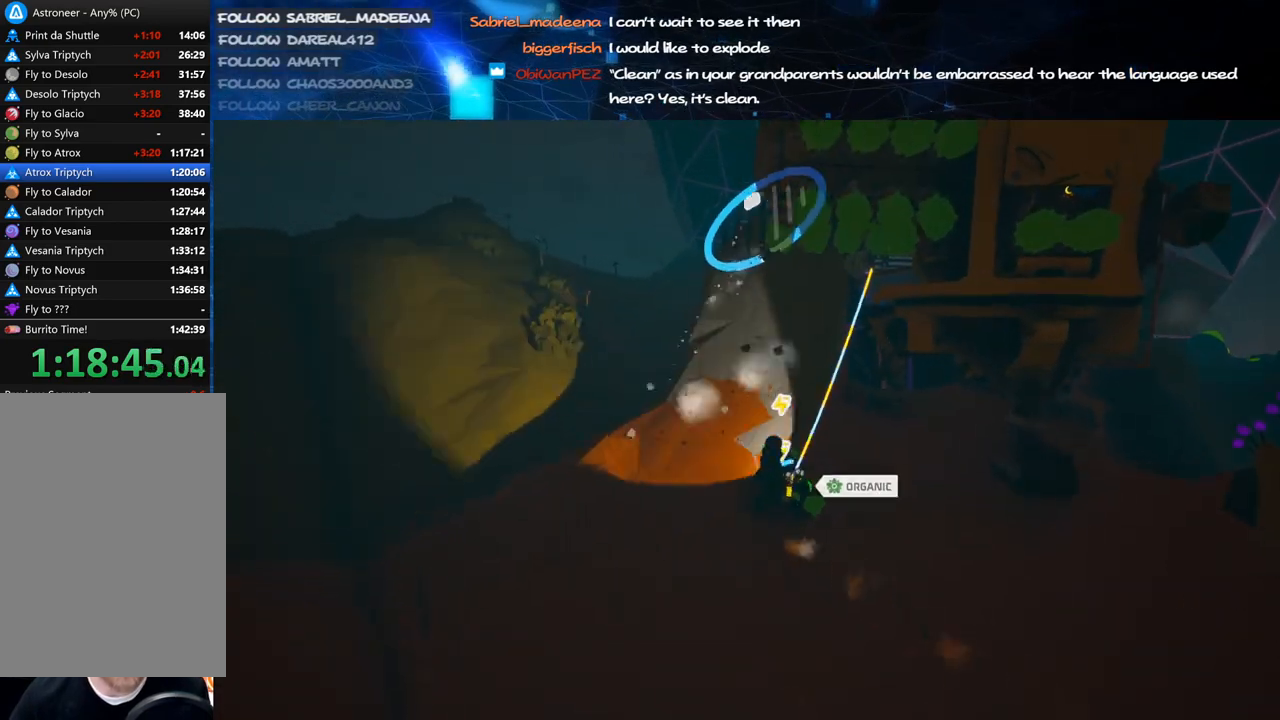
{"keys": ["w"], "mouse": ["right"], "events": [[200, "shift", "up"], [220, "a", "up"], [440, "mouse_wheel", "down"], [500, "mouse_wheel", "up"]]}
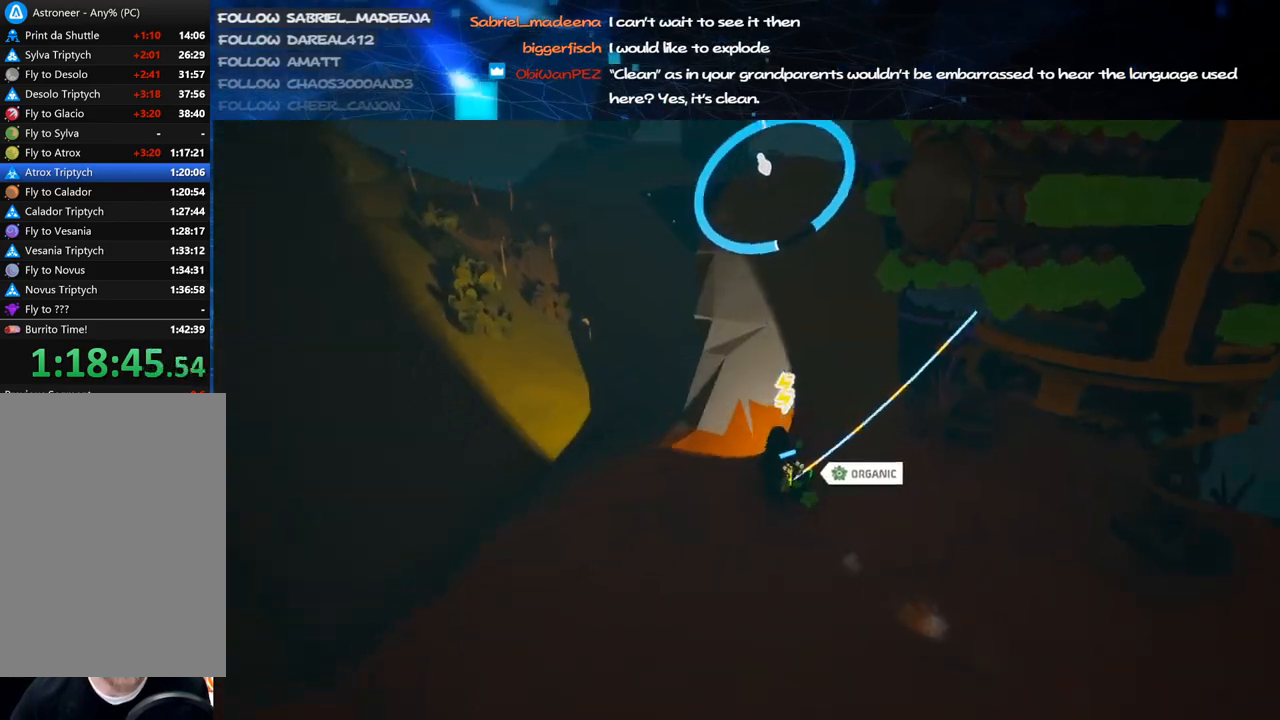
{"keys": ["w"], "mouse": ["left"], "events": [[60, "mouse_right", "up"], [160, "d", "down"], [260, "d", "up"], [420, "mouse_left", "down"]]}
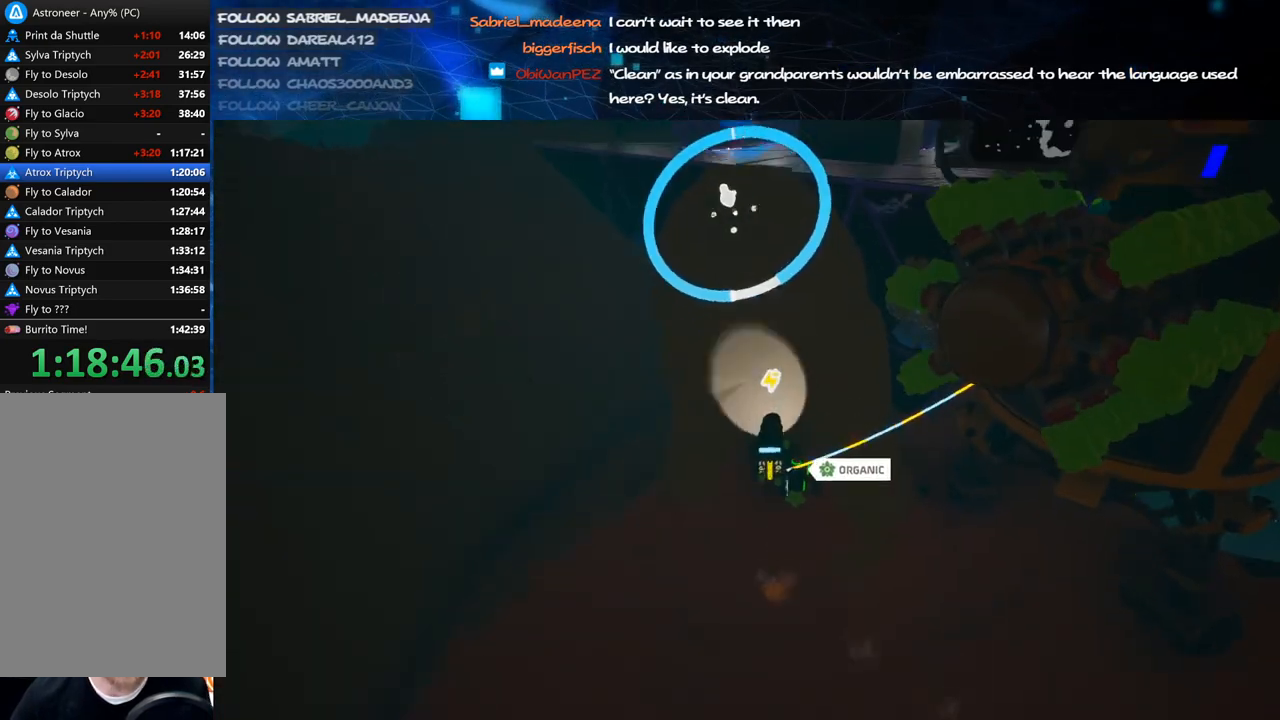
{"keys": ["c", "w"], "mouse": ["left"], "events": [[20, "mouse_left", "up"], [360, "c", "down"], [440, "mouse_left", "down"]]}
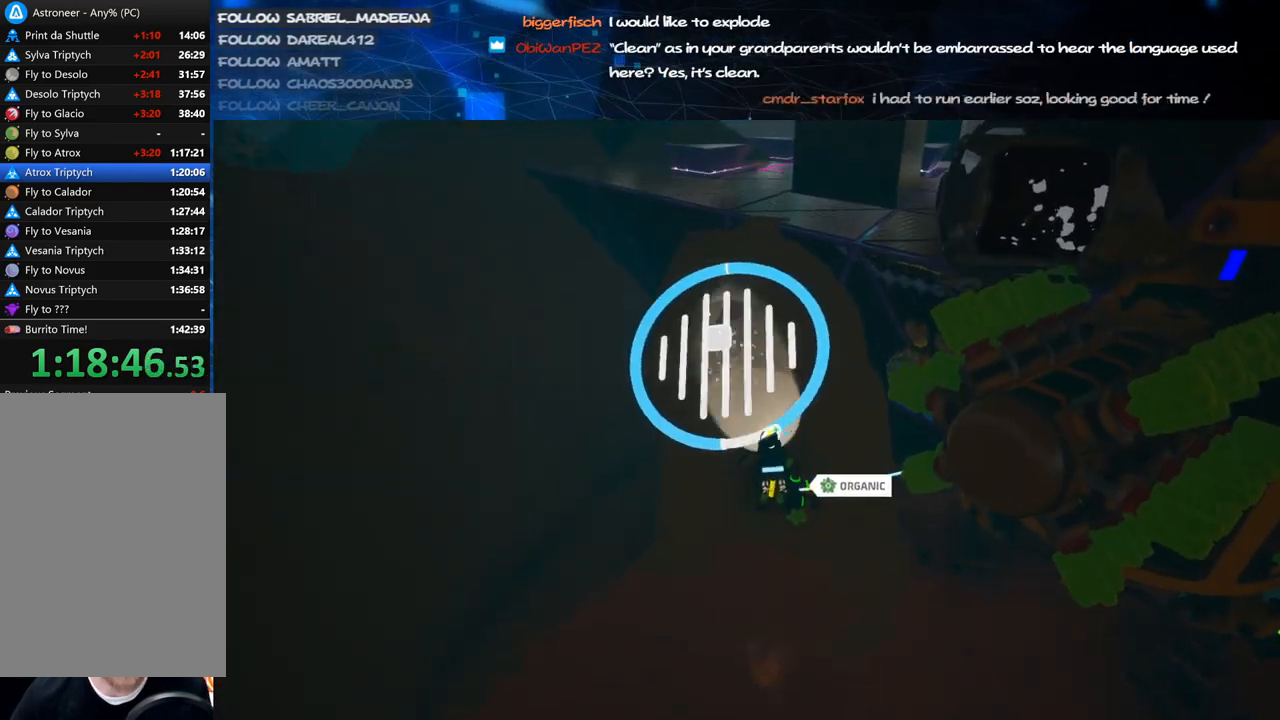
{"keys": ["a", "w"], "mouse": ["right"], "events": [[280, "a", "down"], [320, "mouse_right", "down"], [340, "c", "up"], [340, "mouse_left", "up"]]}
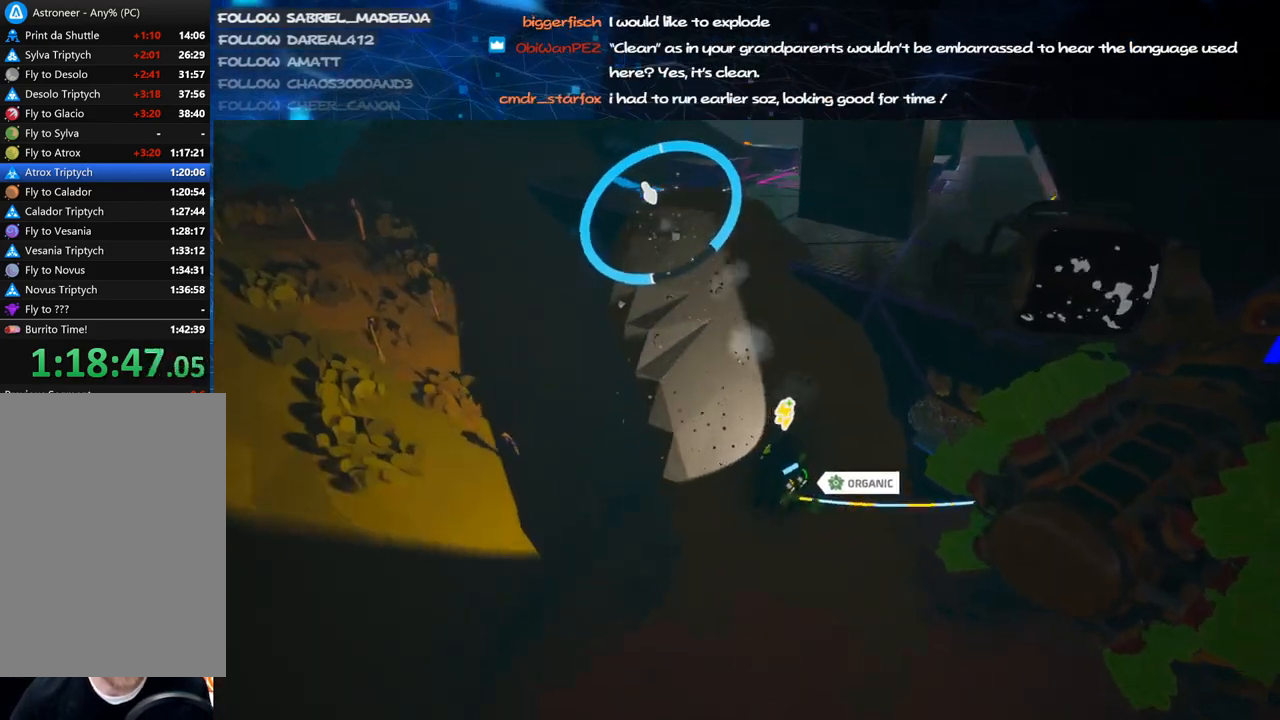
{"keys": ["a", "w"], "mouse": ["right"], "events": [[160, "shift", "down"], [380, "shift", "up"]]}
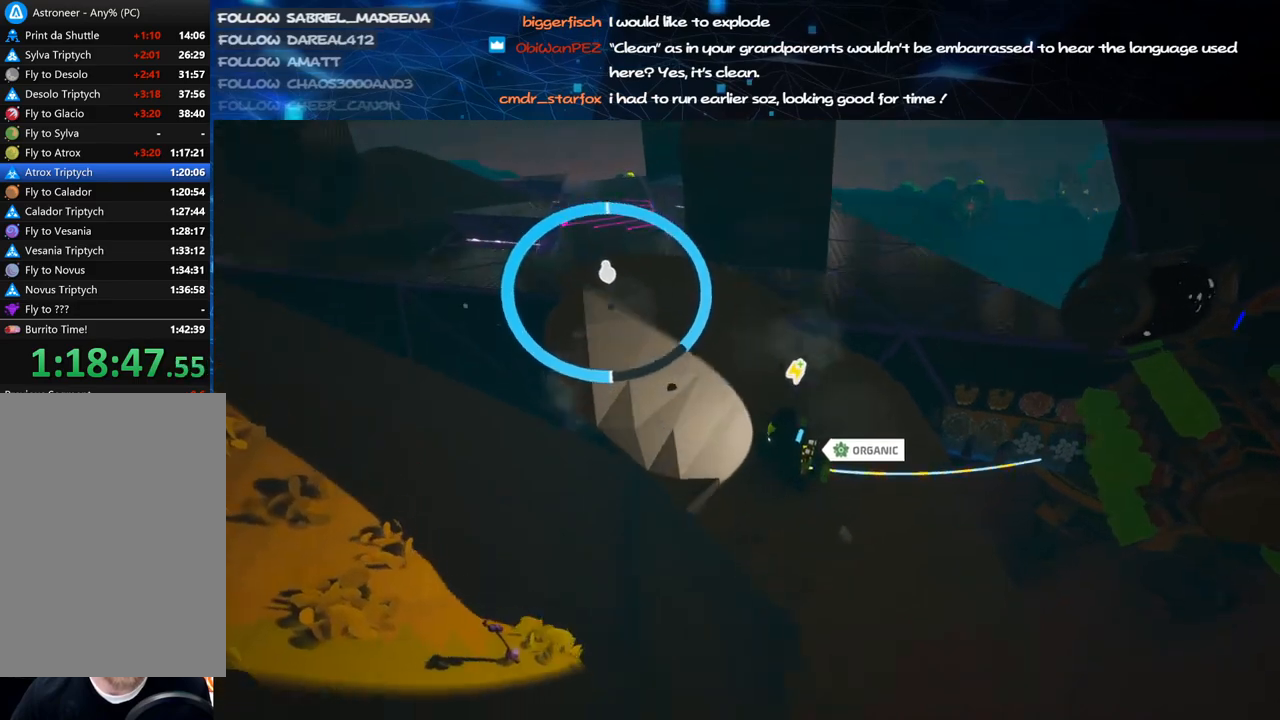
{"keys": [], "mouse": ["right"], "events": [[140, "a", "up"], [140, "w", "up"], [240, "mouse_right", "up"], [440, "mouse_right", "down"]]}
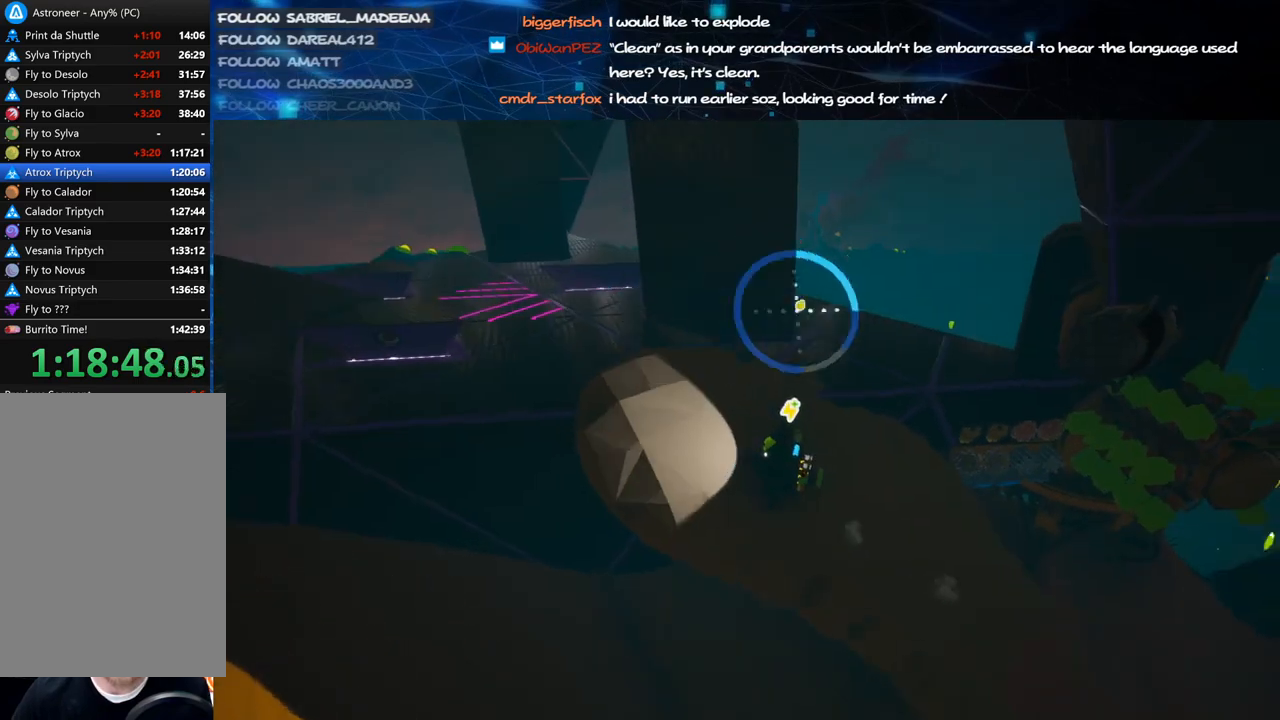
{"keys": [], "mouse": [], "events": [[100, "mouse_right", "up"], [160, "a", "down"], [200, "w", "down"], [320, "a", "up"], [340, "w", "up"]]}
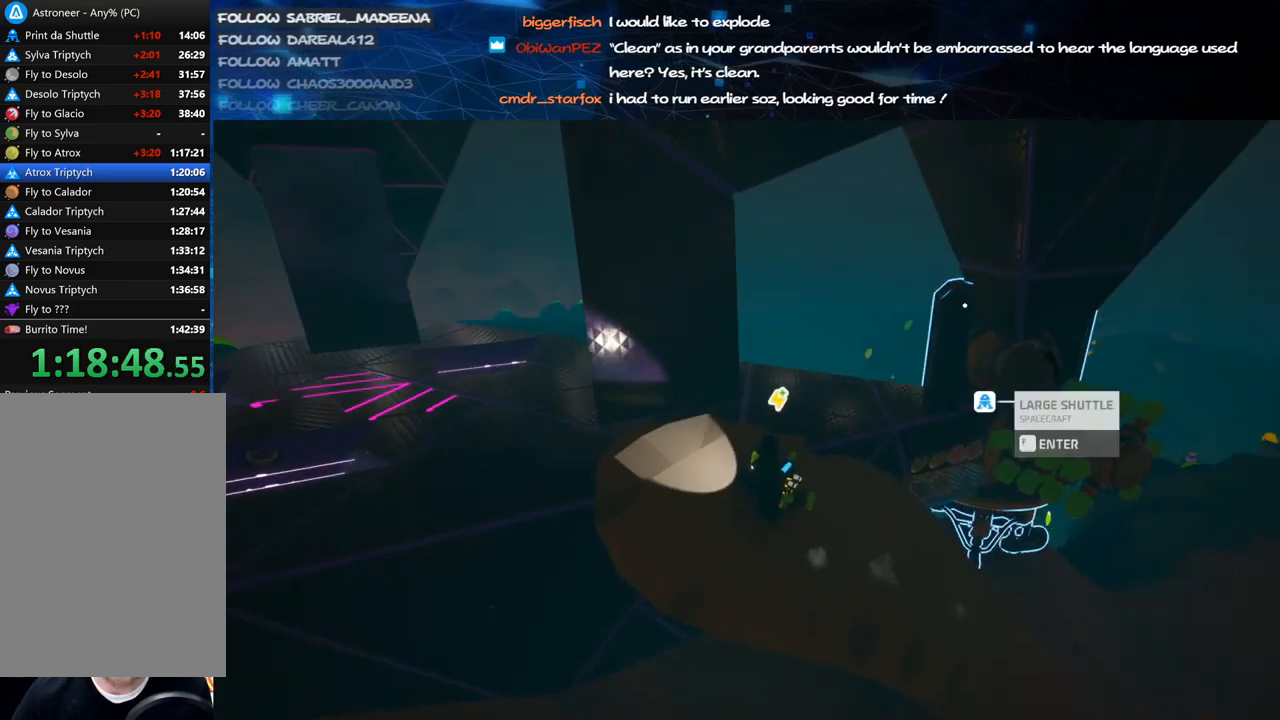
{"keys": ["a", "w"], "mouse": [], "events": [[120, "mouse_left", "down"], [160, "a", "down"], [200, "mouse_left", "up"], [380, "w", "down"]]}
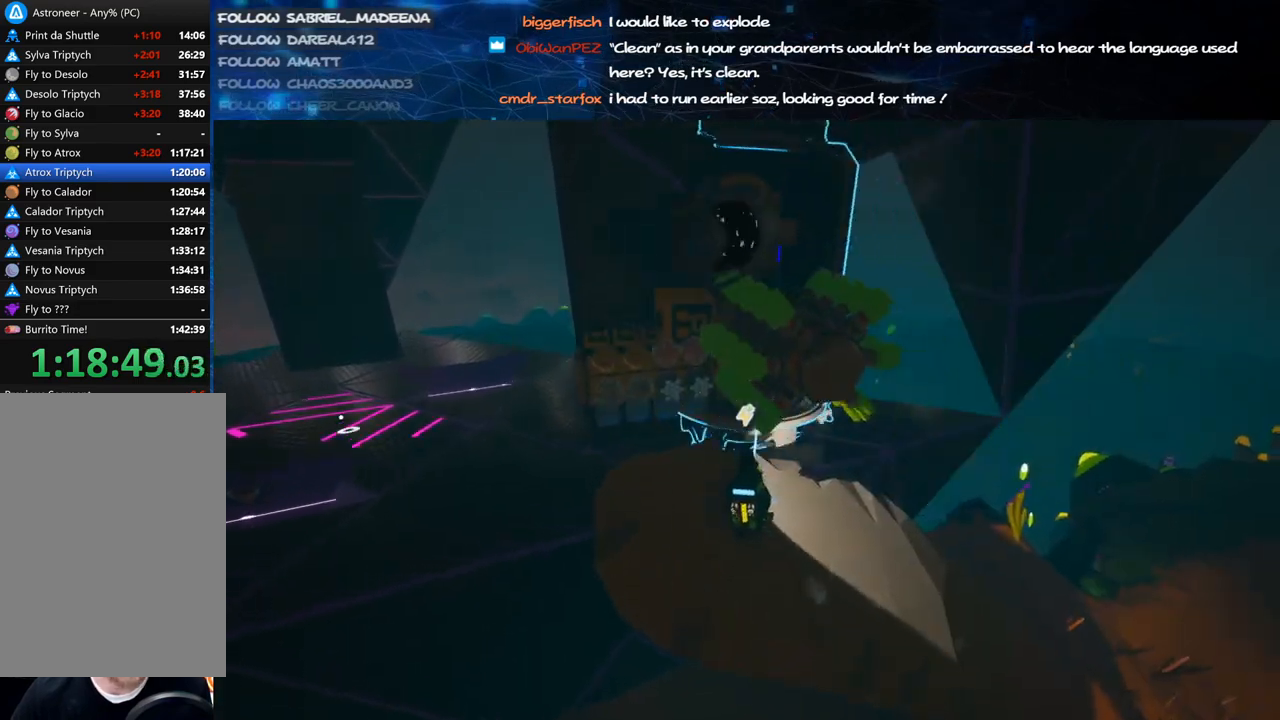
{"keys": ["a", "shift", "w"], "mouse": ["right"], "events": [[260, "mouse_left", "down"], [320, "mouse_right", "down"], [320, "shift", "down"], [400, "mouse_left", "up"]]}
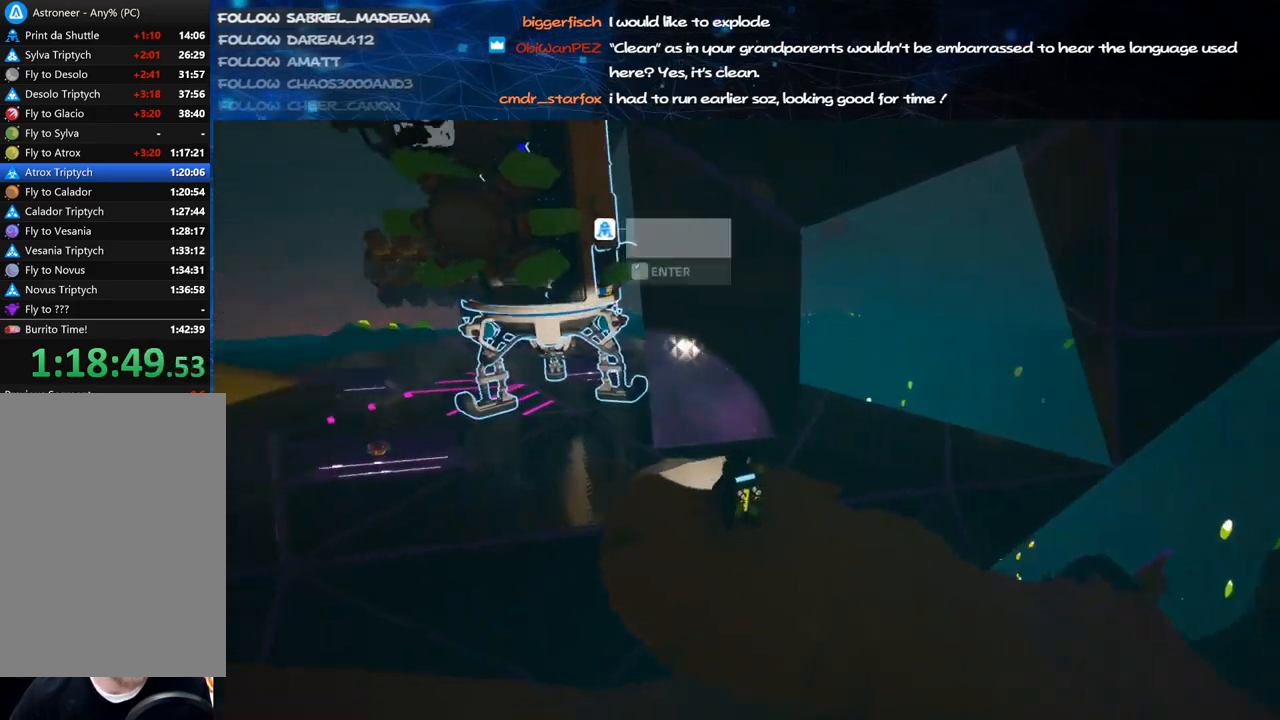
{"keys": ["a"], "mouse": [], "events": [[60, "a", "up"], [80, "mouse_right", "up"], [140, "shift", "up"], [160, "space", "down"], [220, "a", "down"], [340, "space", "up"], [420, "w", "up"]]}
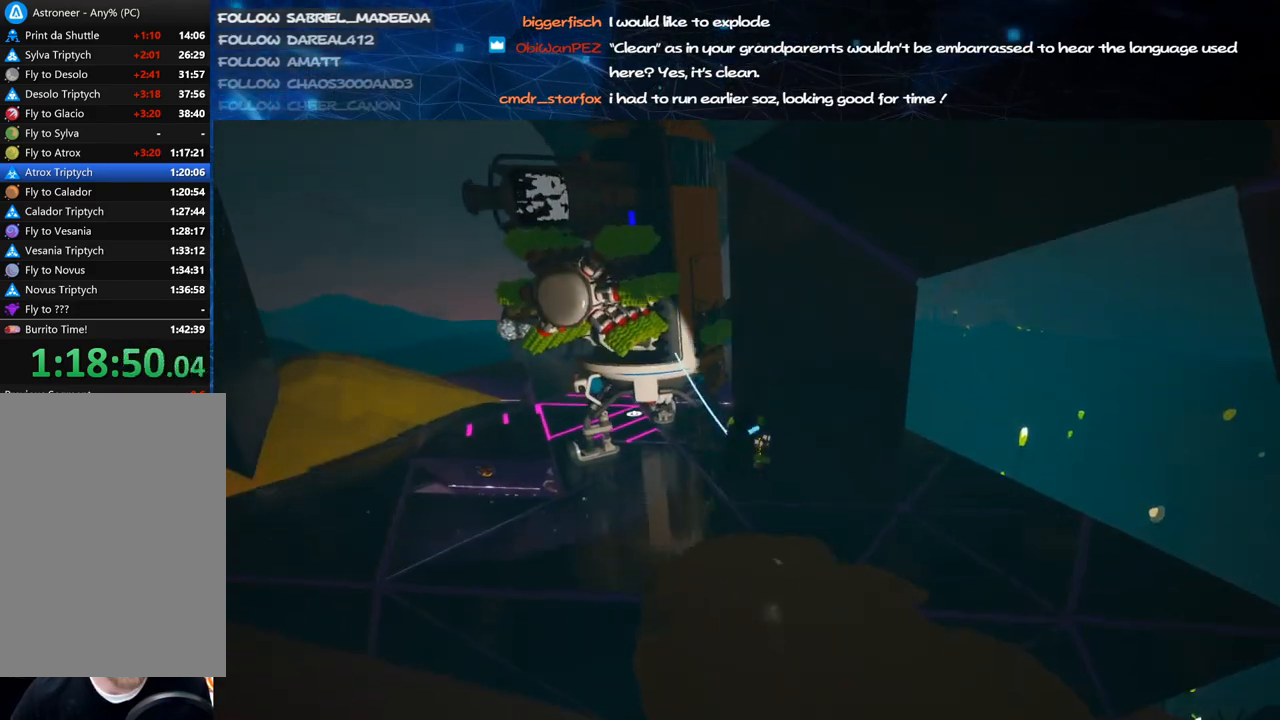
{"keys": ["a", "w"], "mouse": [], "events": [[200, "mouse_left", "down"], [300, "mouse_left", "up"], [360, "w", "down"]]}
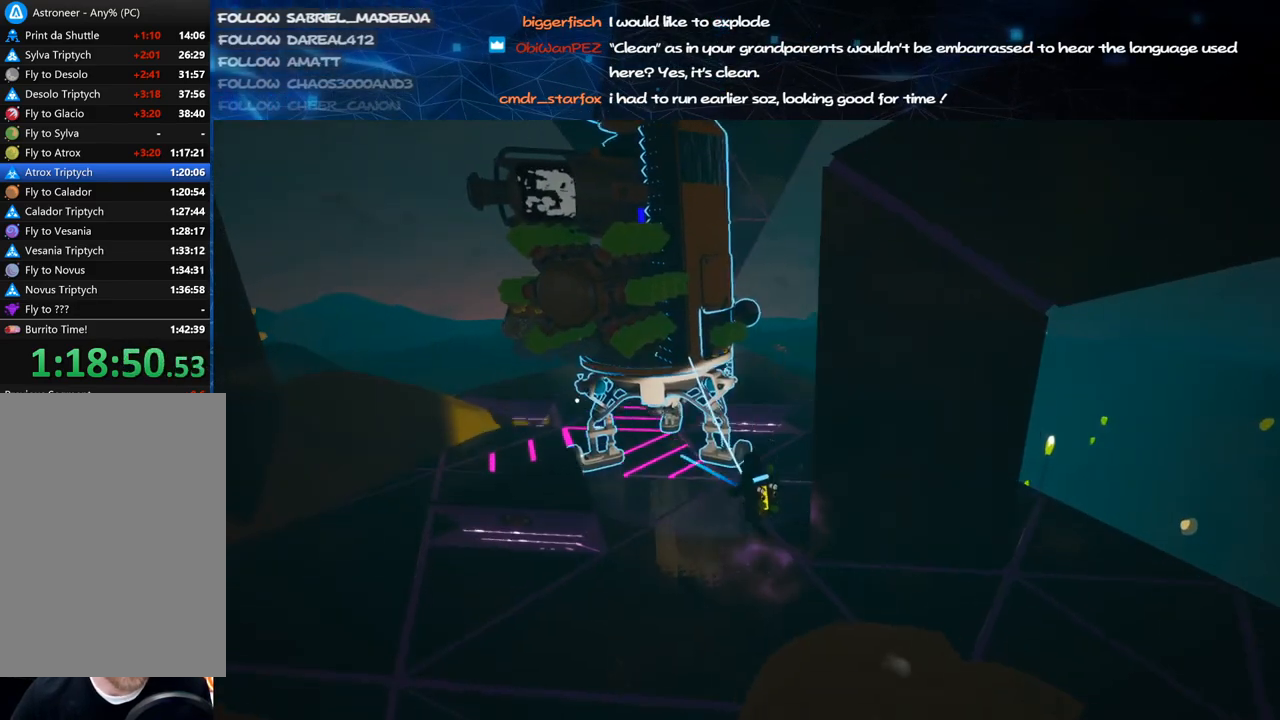
{"keys": [], "mouse": ["left", "right"], "events": [[140, "w", "up"], [240, "a", "up"], [280, "mouse_left", "down"], [360, "mouse_right", "down"]]}
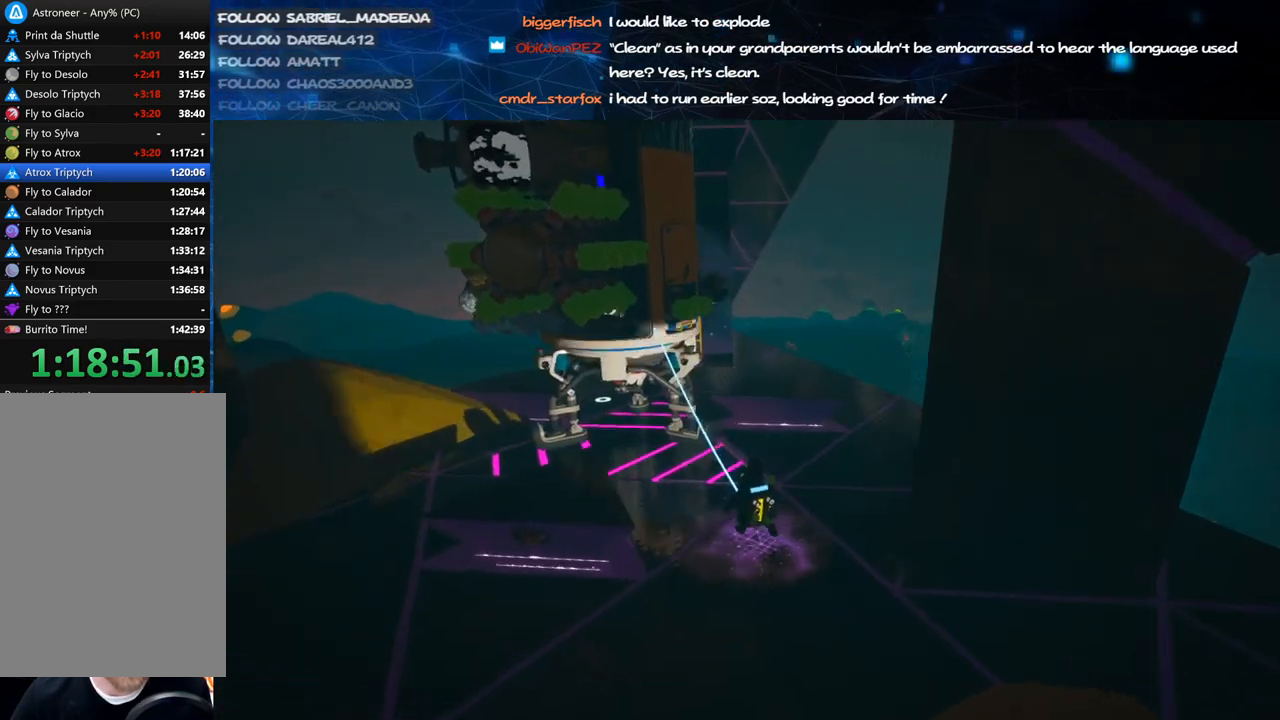
{"keys": [], "mouse": [], "events": [[20, "mouse_left", "up"], [100, "a", "down"], [180, "s", "down"], [200, "mouse_wheel", "down"], [220, "mouse_wheel", "up"], [260, "a", "up"], [300, "mouse_right", "up"], [300, "s", "up"]]}
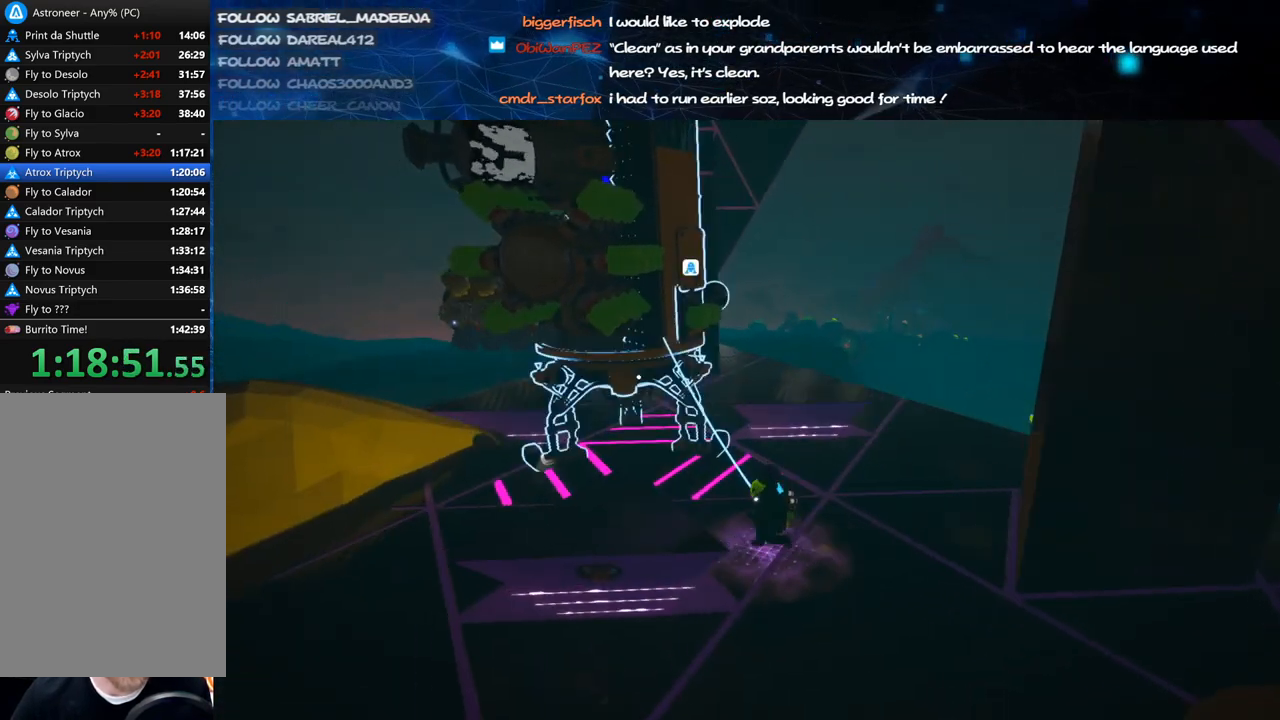
{"keys": [], "mouse": ["right"], "events": [[40, "mouse_right", "down"], [120, "a", "down"], [220, "mouse_right", "up"], [240, "a", "up"], [440, "mouse_right", "down"]]}
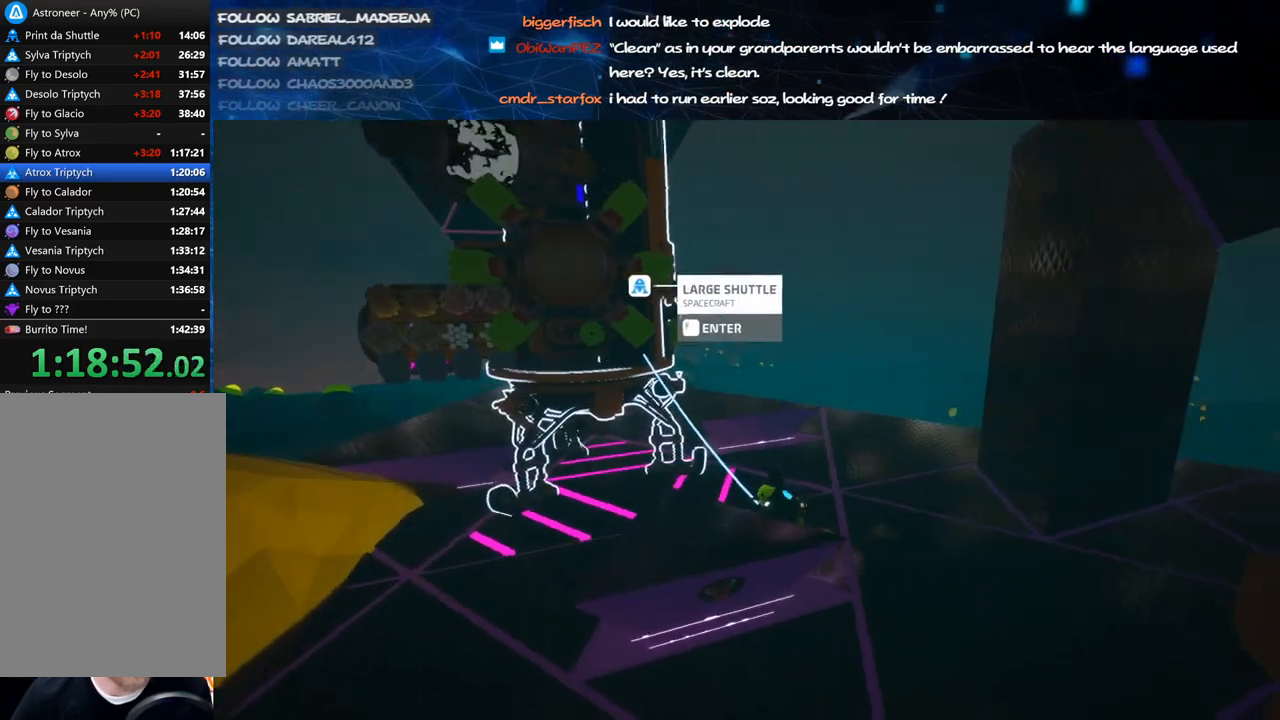
{"keys": ["a", "space"], "mouse": ["right"], "events": [[160, "a", "down"], [180, "mouse_wheel", "down"], [220, "mouse_wheel", "up"], [440, "space", "down"]]}
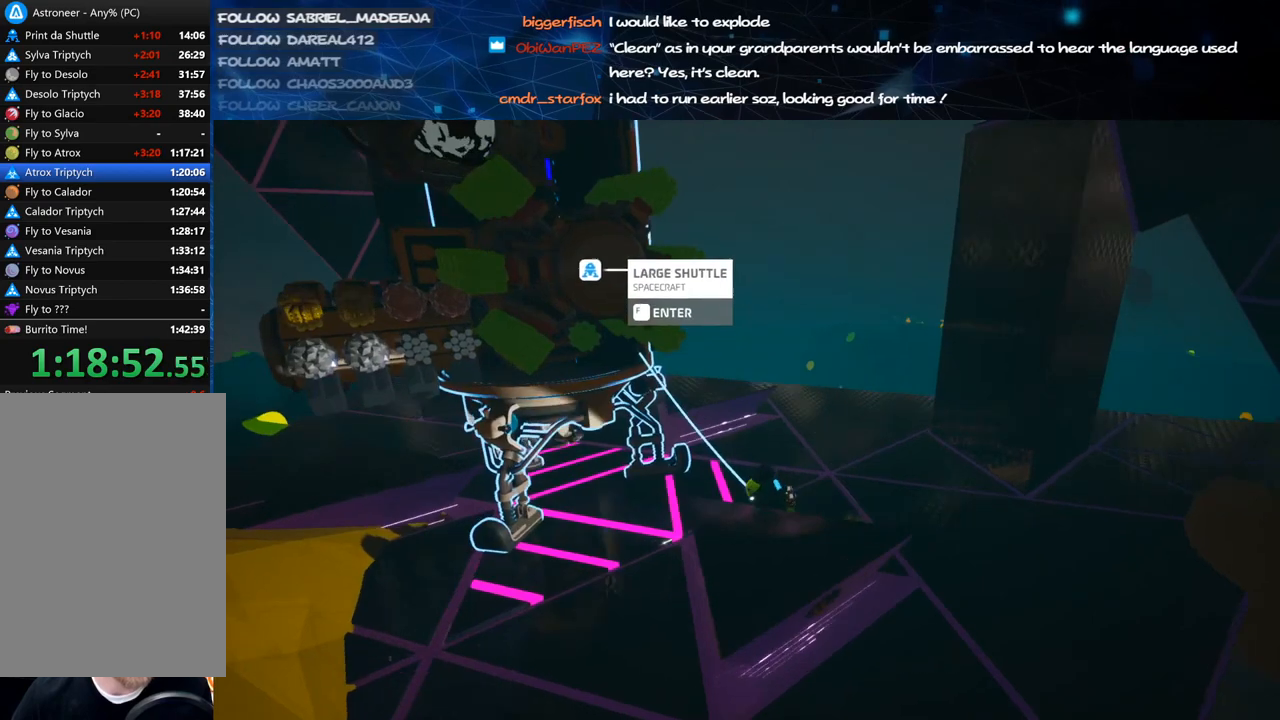
{"keys": ["s"], "mouse": ["right"], "events": [[40, "mouse_wheel", "down"], [60, "mouse_wheel", "up"], [60, "space", "up"], [220, "s", "down"], [440, "a", "up"]]}
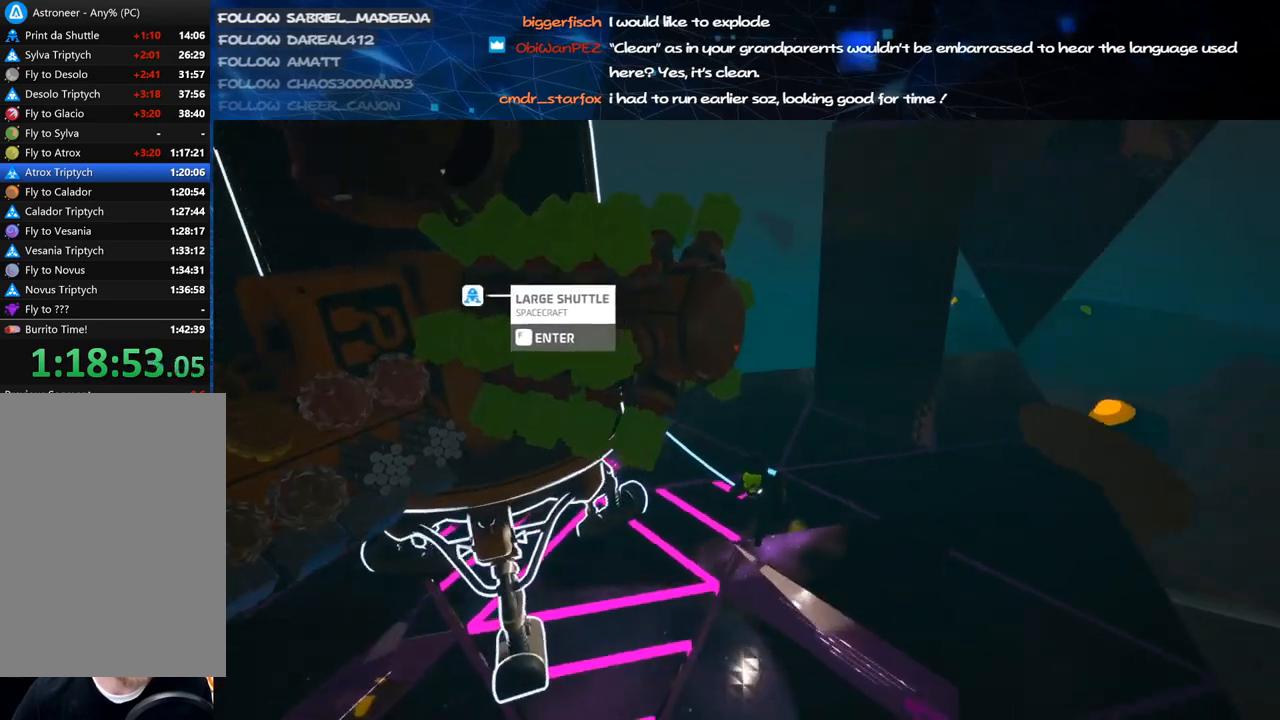
{"keys": [], "mouse": [], "events": [[80, "mouse_wheel", "down"], [100, "mouse_wheel", "up"], [120, "mouse_wheel", "down"], [140, "mouse_wheel", "up"], [440, "s", "up"], [500, "mouse_right", "up"]]}
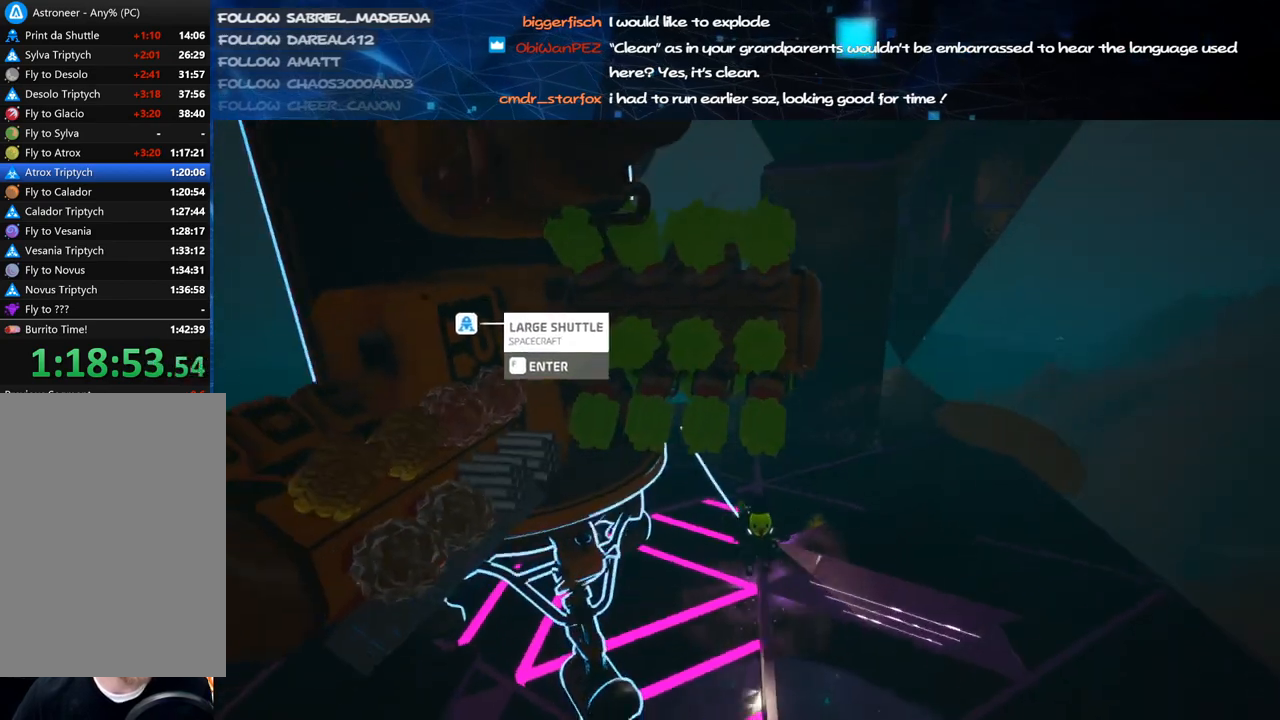
{"keys": [], "mouse": [], "events": [[200, "mouse_right", "down"], [340, "mouse_right", "up"]]}
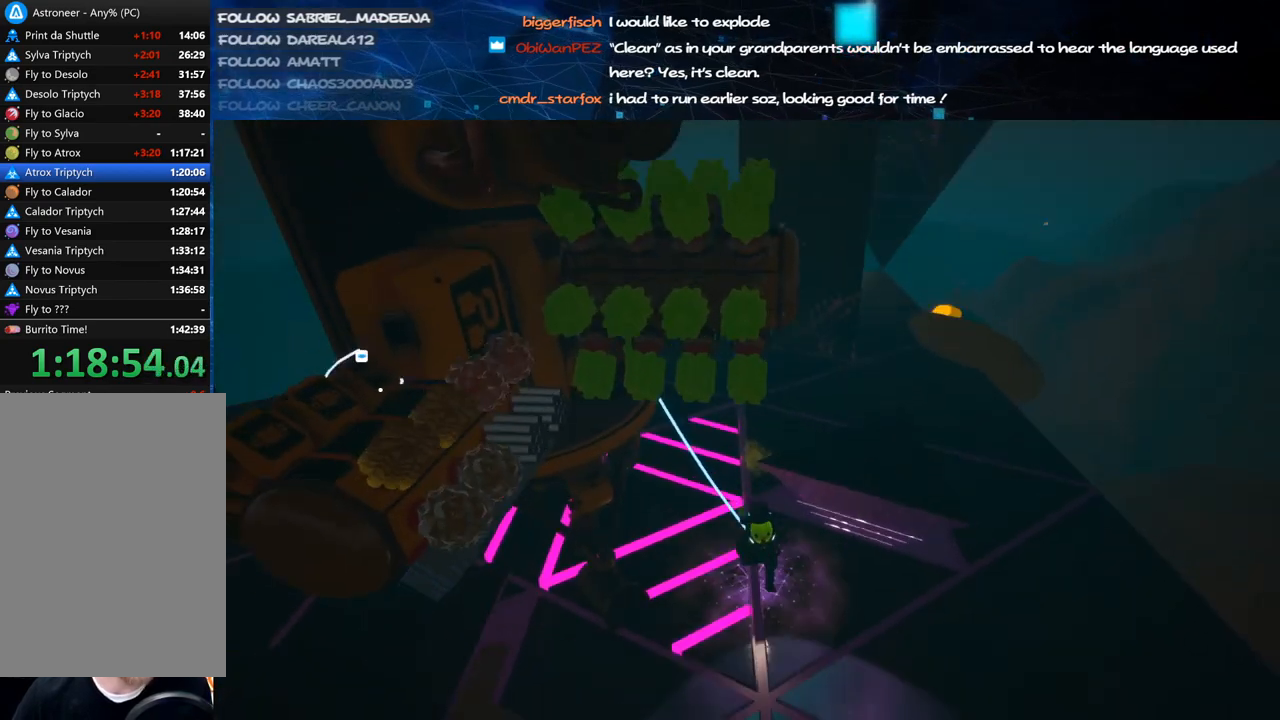
{"keys": ["d"], "mouse": ["right"], "events": [[280, "mouse_left", "down"], [340, "d", "down"], [380, "mouse_right", "down"], [420, "mouse_left", "up"]]}
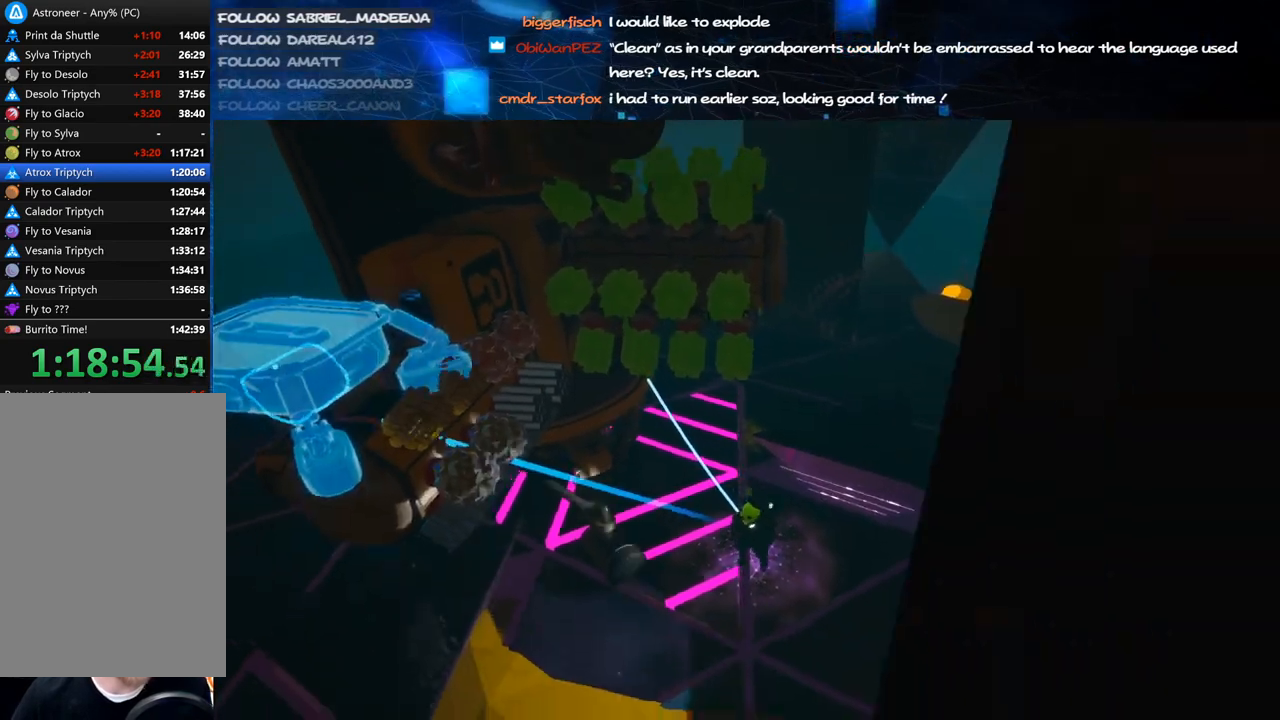
{"keys": ["d"], "mouse": [], "events": [[40, "mouse_right", "up"], [180, "mouse_right", "down"], [200, "w", "down"], [360, "mouse_right", "up"], [380, "w", "up"]]}
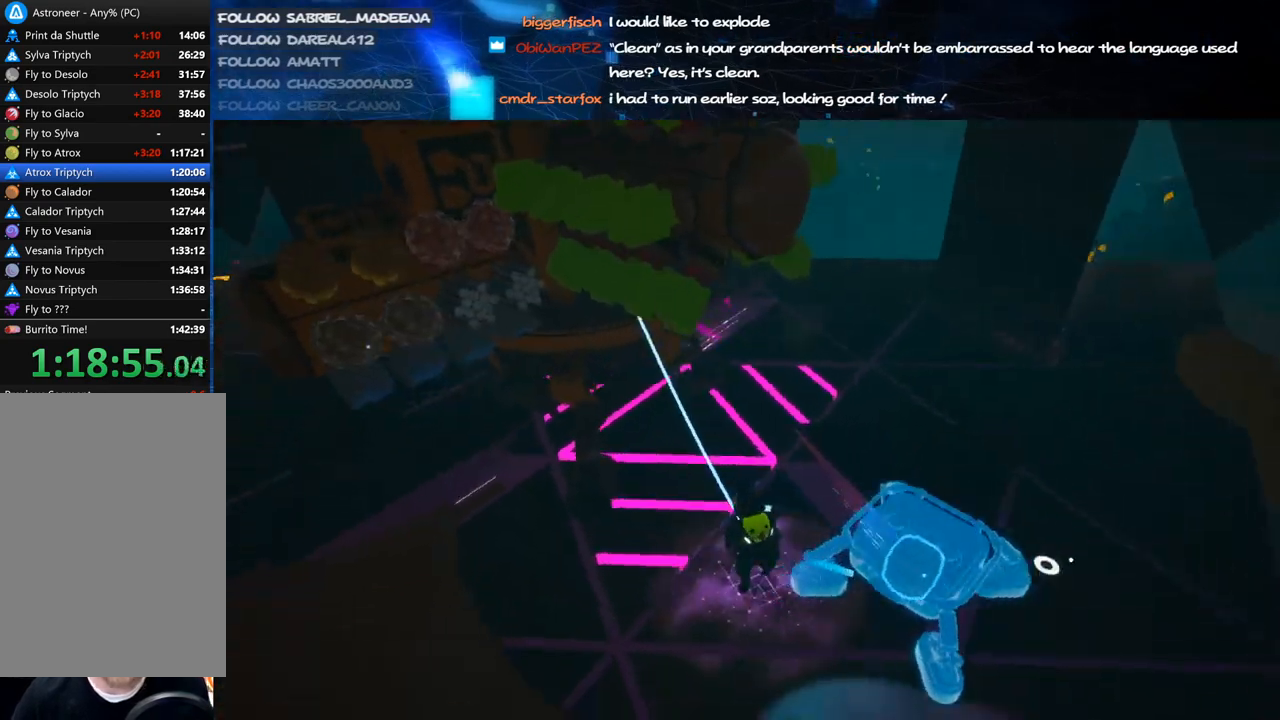
{"keys": [], "mouse": ["left"], "events": [[140, "d", "up"], [440, "mouse_left", "down"]]}
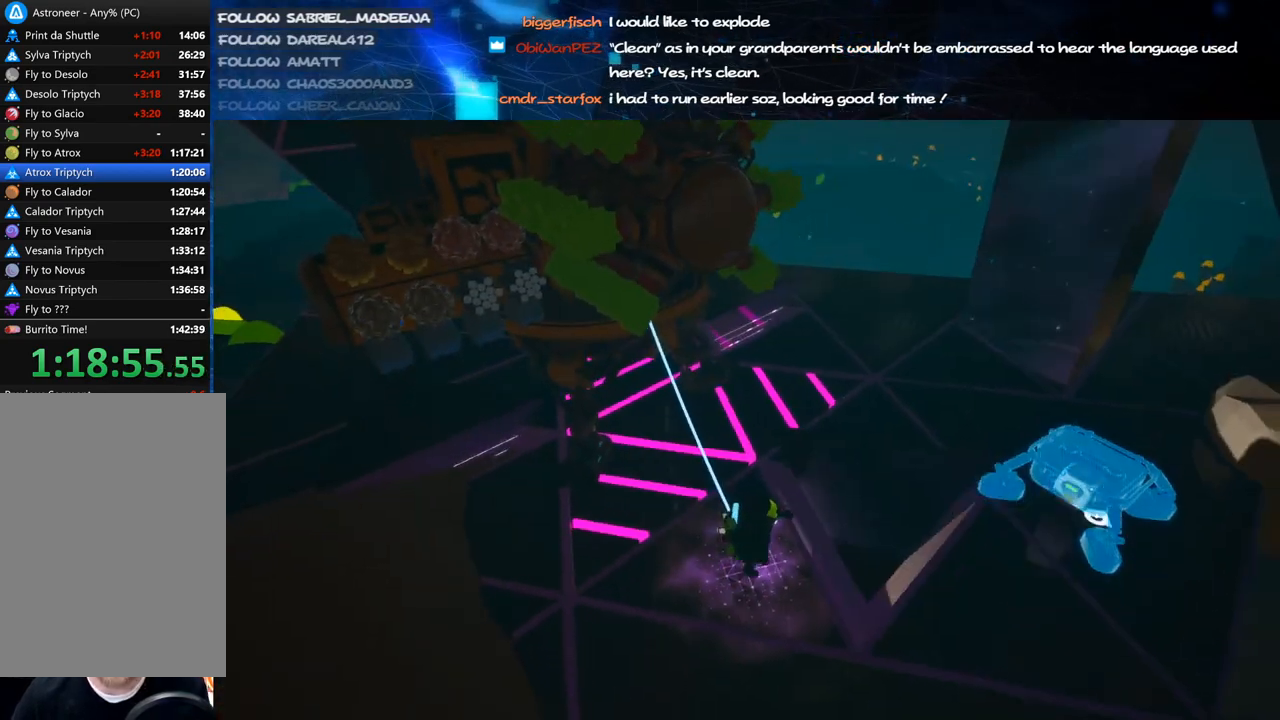
{"keys": ["f"], "mouse": ["right"], "events": [[40, "mouse_left", "up"], [240, "mouse_right", "down"], [260, "f", "down"]]}
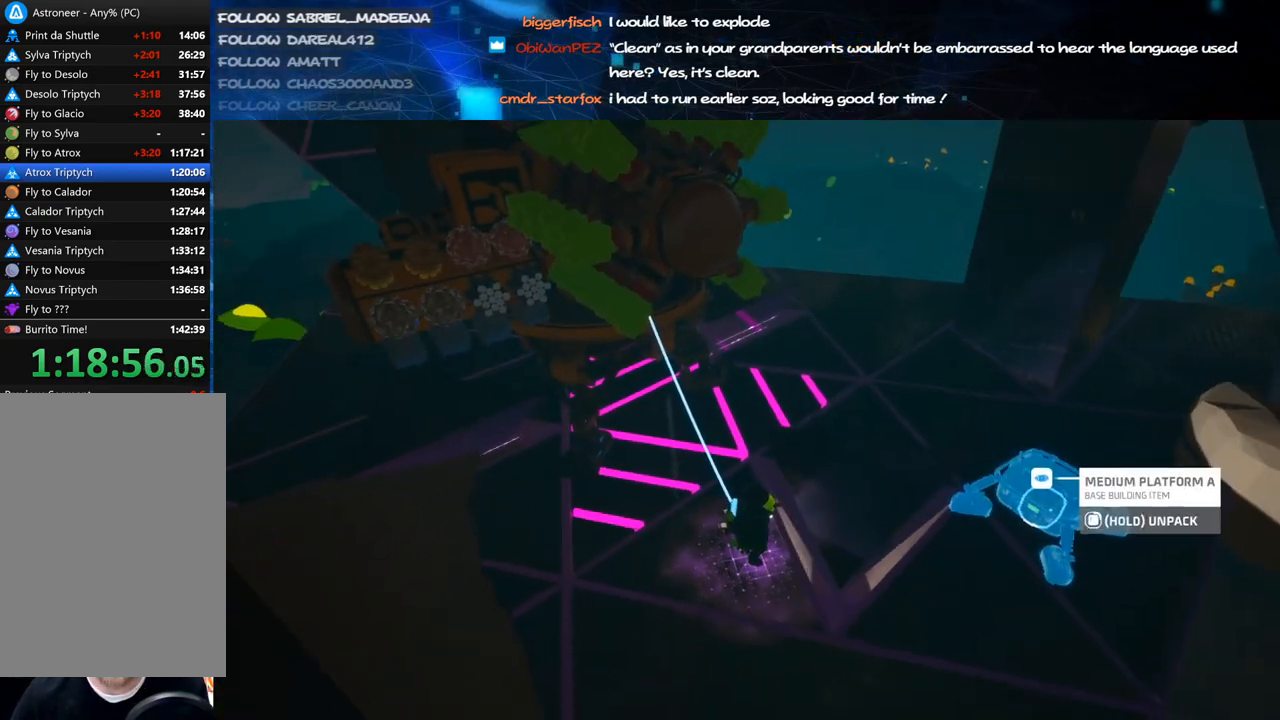
{"keys": [], "mouse": [], "events": [[440, "f", "up"], [440, "mouse_right", "up"]]}